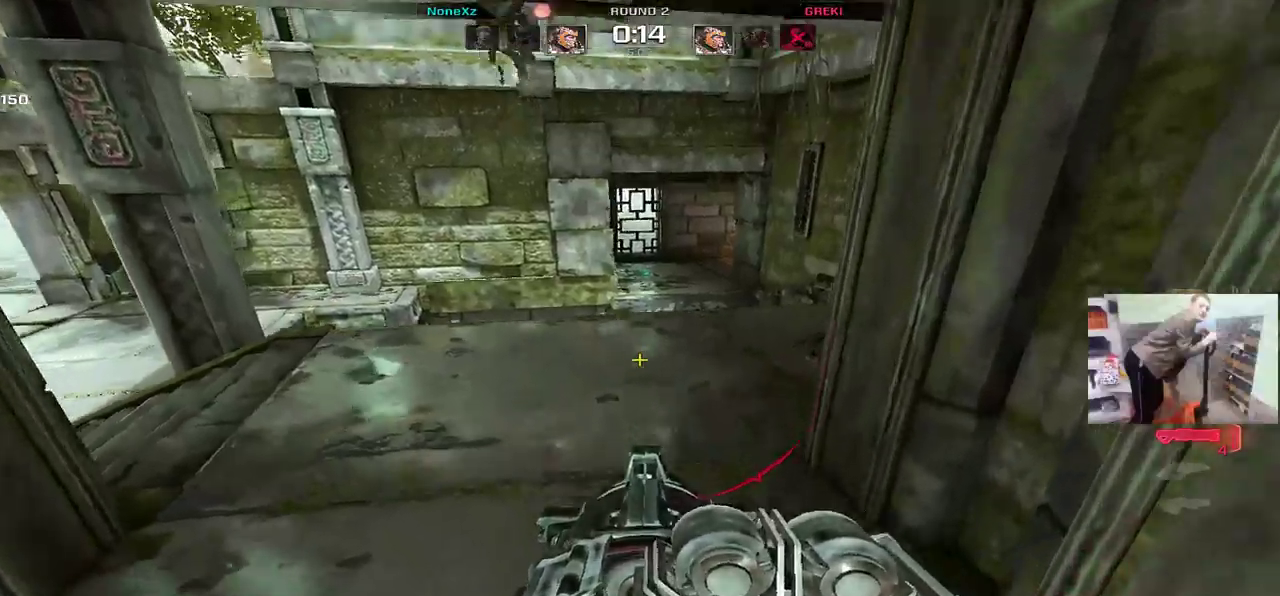
Gameplay with keyboard and mouse; each line is a JSON object with the keys and mouse buttons held at the frame after it. "events" lists presses ("down") and releases ("up") of "1", "2", "3", "4", "5", "a", "alt", "b", "c", "ctrl", "d", "e", "f", "g", "q", "r", "s", "shift", "space", "t", "tab", "v", "w", "x", "z", "mouse_left", "mouse_wheel", "mouse_right", "mouse_mb4" and "mouse_mb5" between this image and that frame as [ms after this image, input, new state], when the widget could be followed in between. "mouse_left", "mouse_wheel", "mouse_right", "mouse_mb4", "mouse_mb5" = the "left", "wheel", "right", "mb4", "mb5" buttons of the "mouse" list. No other keys are recorded. "wheel" means that the mouse wheel is clicked or scrolled. Mouse movement is not recorded.
{"keys": ["e", "w"], "mouse": [], "events": [[50, "q", "up"], [500, "e", "down"]]}
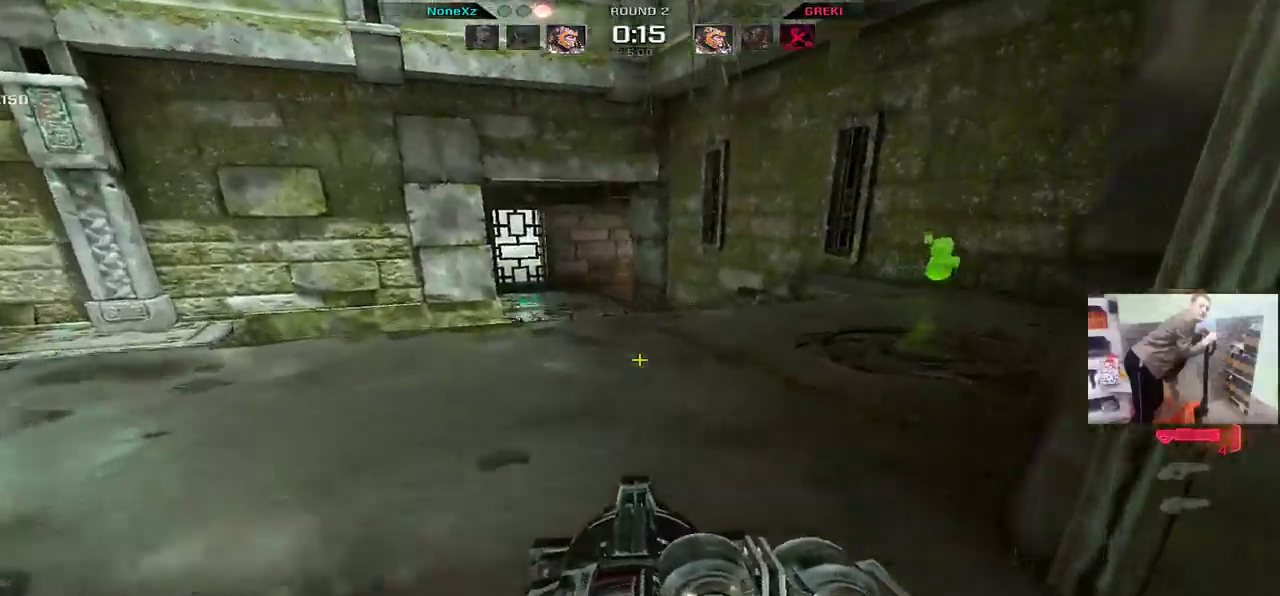
{"keys": ["w"], "mouse": [], "events": [[67, "e", "up"], [350, "e", "down"], [433, "e", "up"]]}
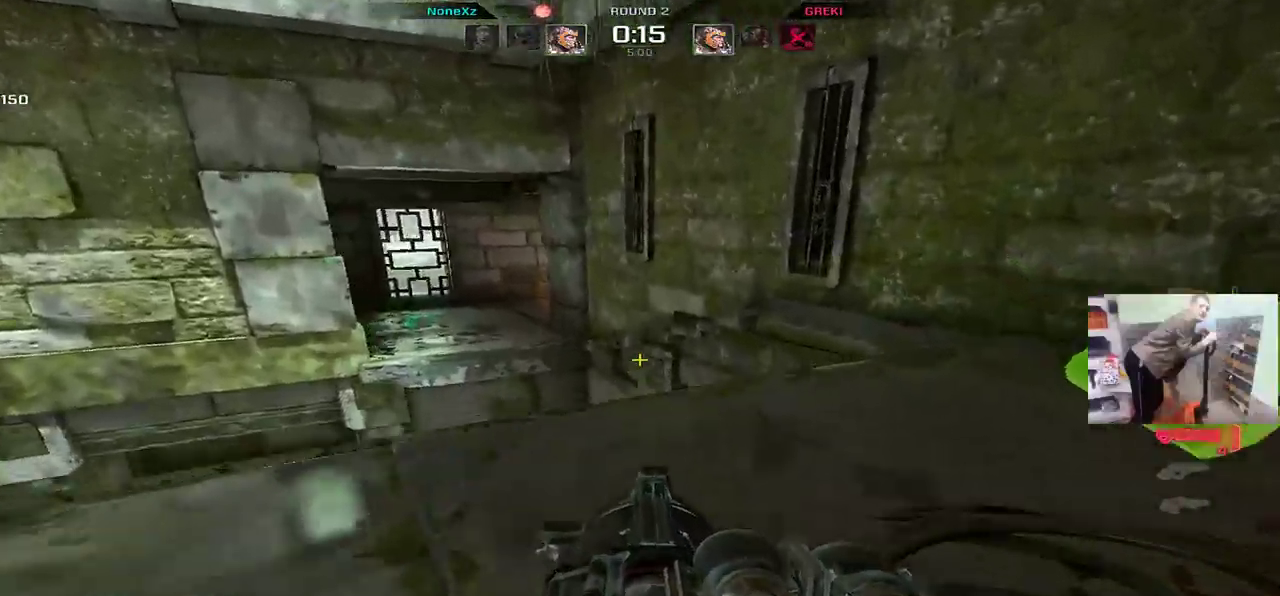
{"keys": ["q", "w"], "mouse": ["right"], "events": [[17, "q", "down"], [100, "q", "up"], [200, "q", "down"], [350, "q", "up"], [450, "q", "down"], [467, "mouse_right", "down"]]}
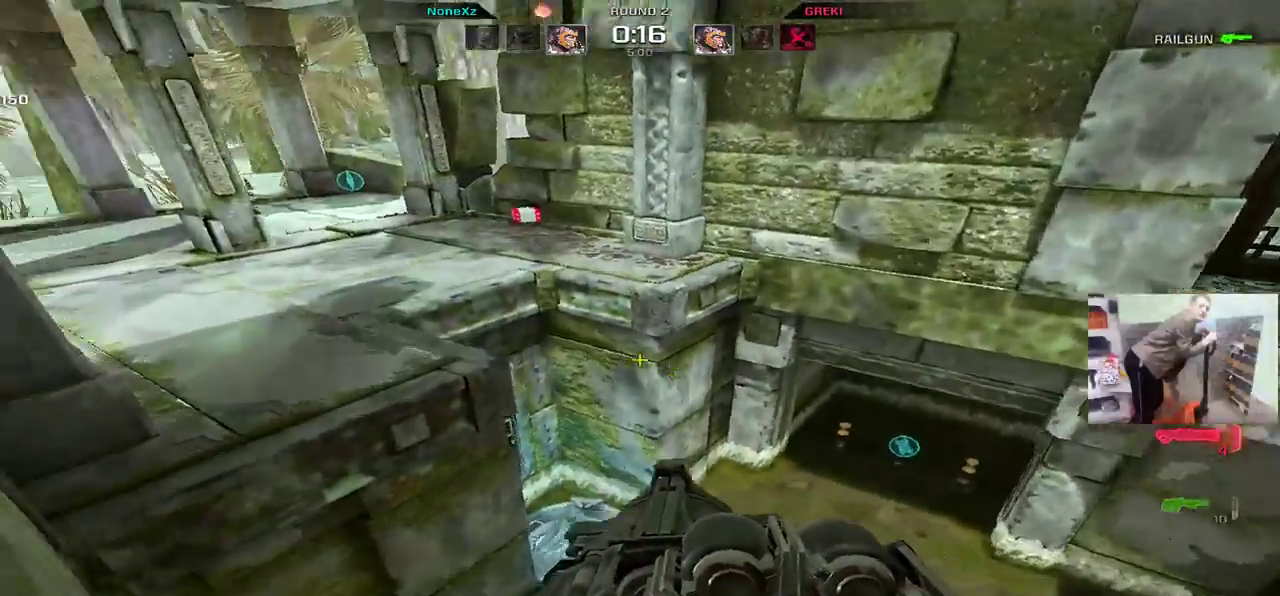
{"keys": ["e", "w"], "mouse": [], "events": [[50, "mouse_right", "up"], [383, "e", "down"], [400, "q", "up"]]}
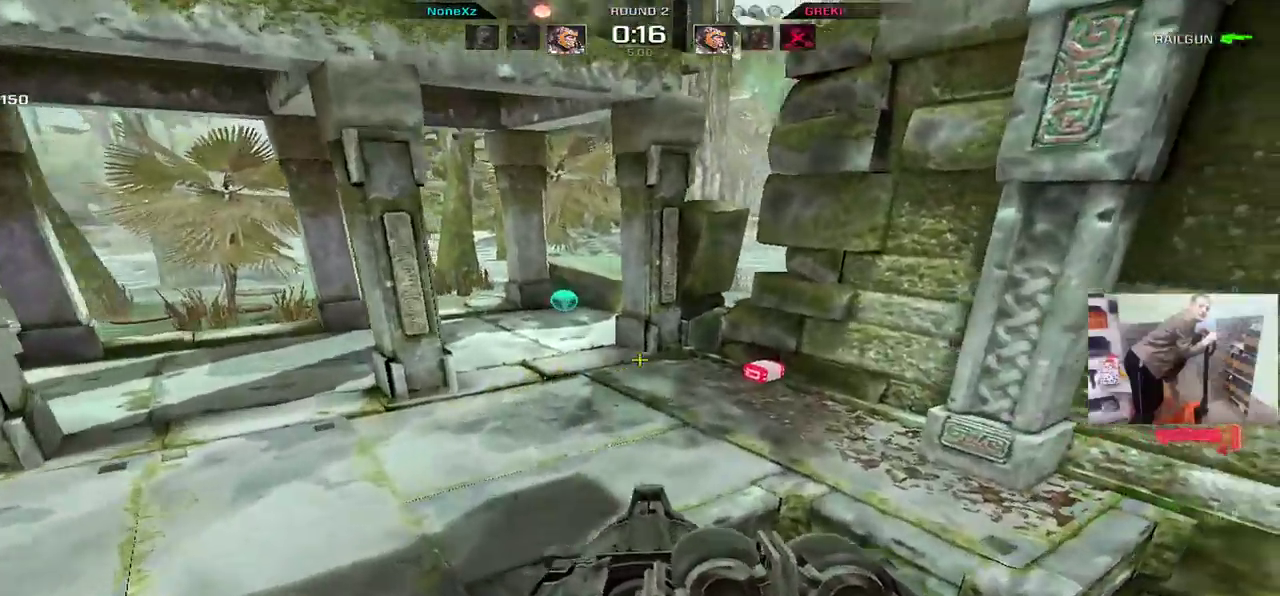
{"keys": ["e", "w"], "mouse": [], "events": []}
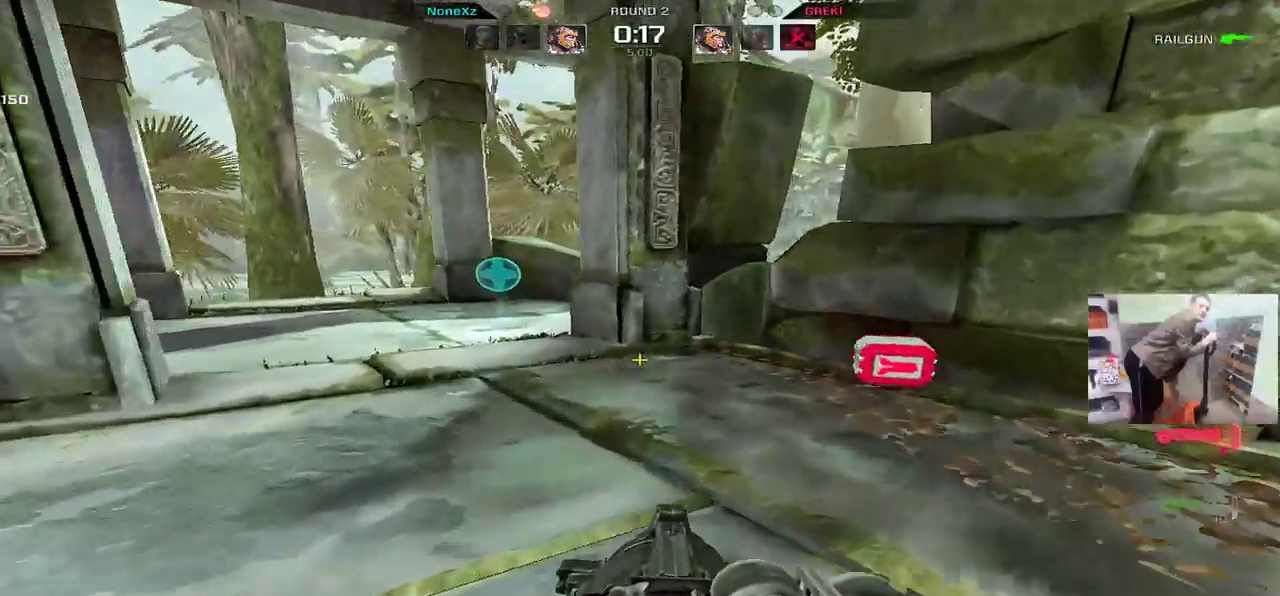
{"keys": ["q", "w"], "mouse": [], "events": [[183, "w", "up"], [367, "e", "up"], [367, "w", "down"], [383, "q", "down"]]}
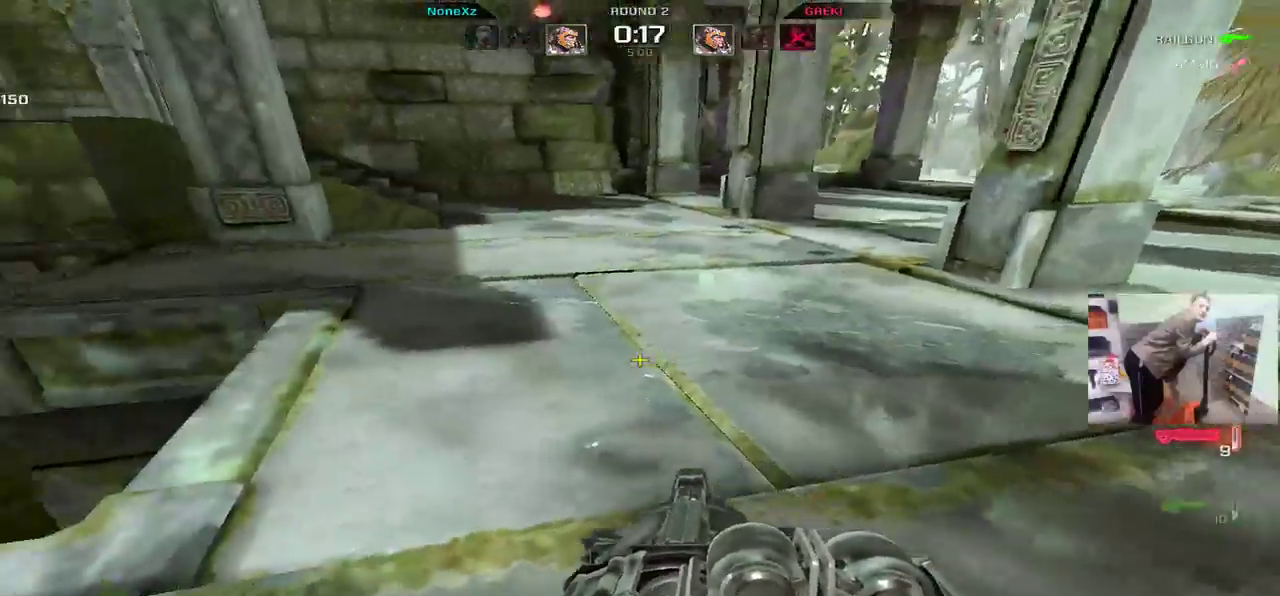
{"keys": [], "mouse": [], "events": [[133, "mouse_right", "down"], [183, "mouse_right", "up"], [250, "q", "up"], [383, "q", "down"], [500, "q", "up"], [500, "w", "up"]]}
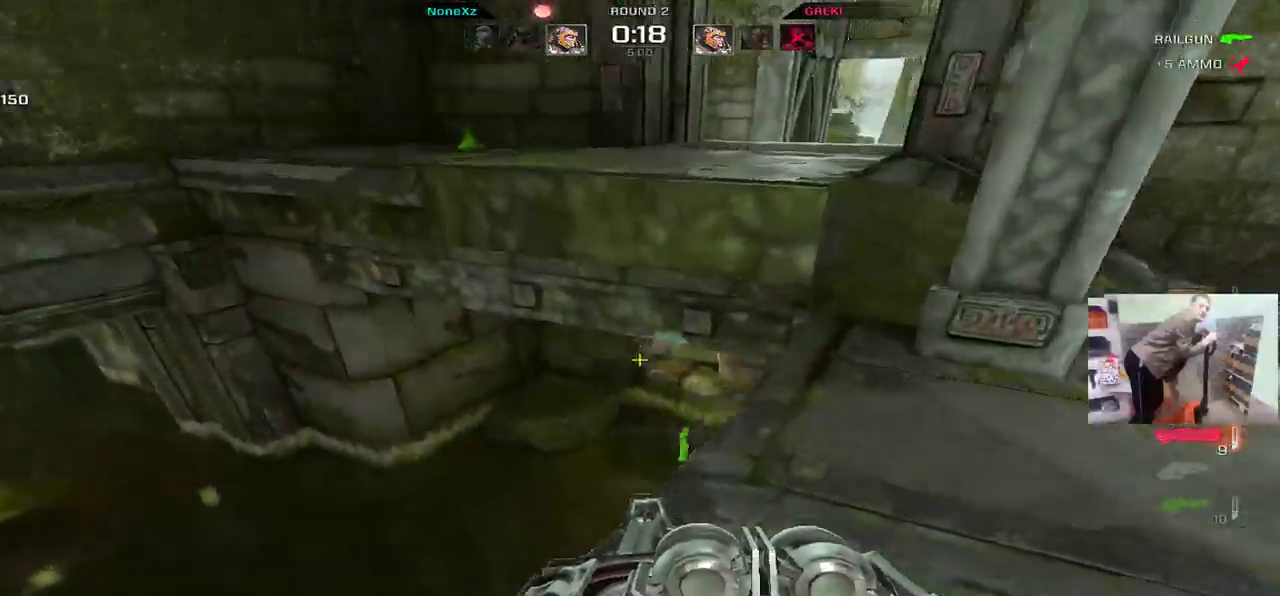
{"keys": ["e", "w"], "mouse": [], "events": [[17, "e", "down"], [300, "w", "down"]]}
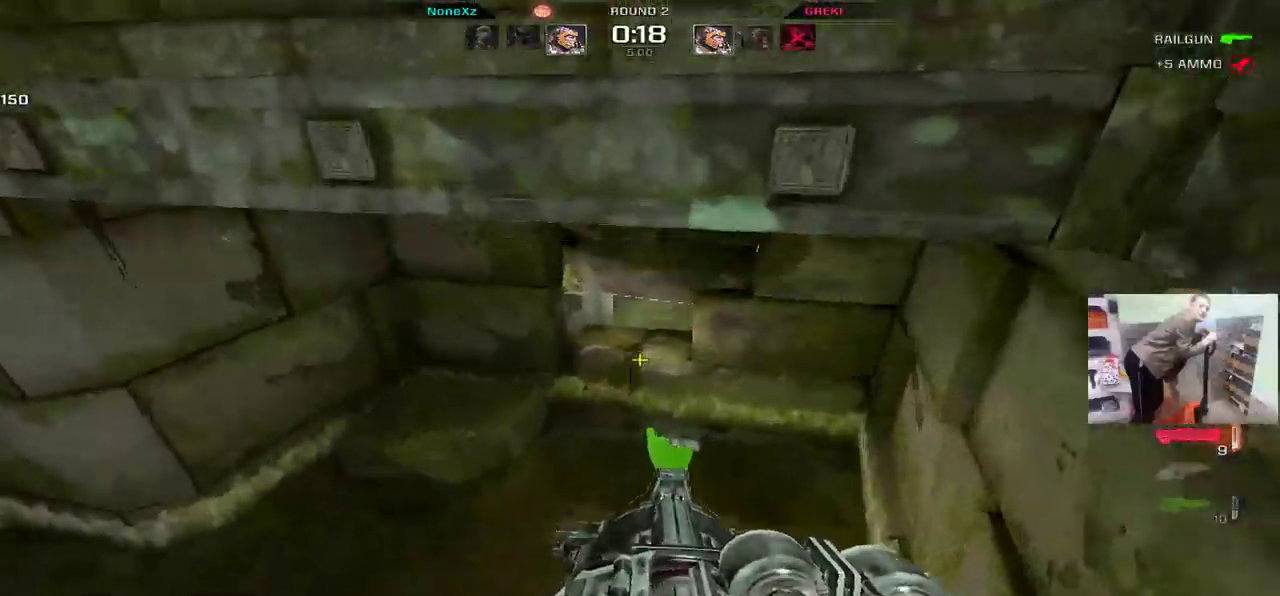
{"keys": ["e", "w"], "mouse": [], "events": []}
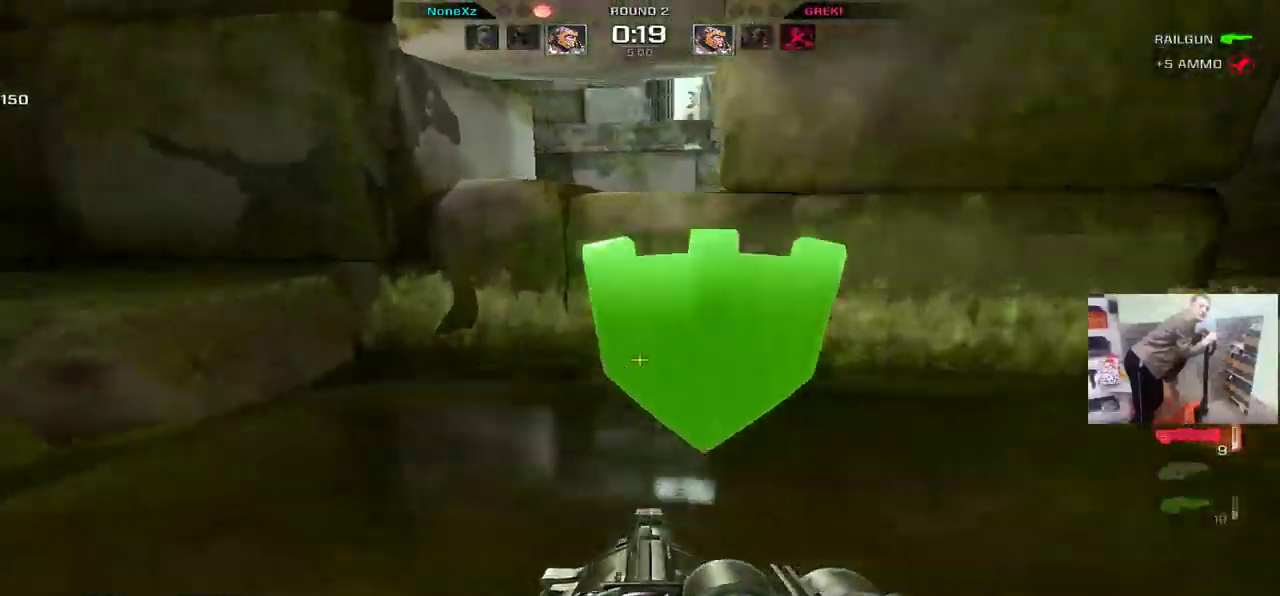
{"keys": ["q", "w"], "mouse": [], "events": [[50, "q", "down"], [67, "e", "up"], [333, "mouse_right", "down"], [383, "mouse_right", "up"]]}
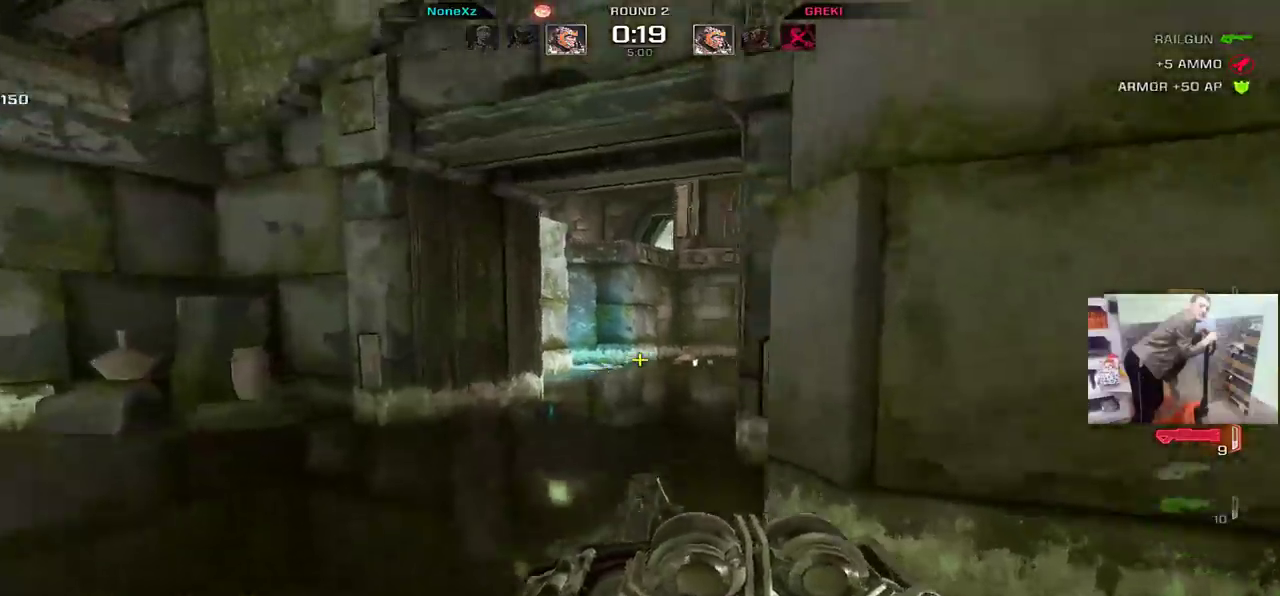
{"keys": ["e", "w"], "mouse": ["right"], "events": [[117, "q", "up"], [133, "e", "down"], [450, "mouse_right", "down"]]}
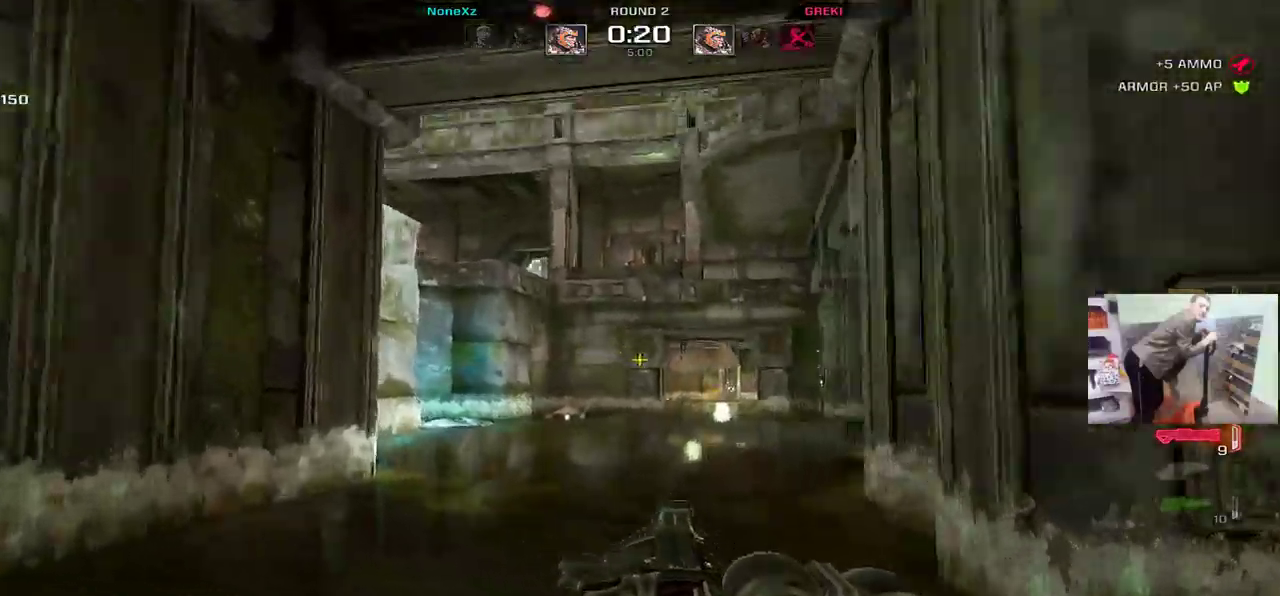
{"keys": [], "mouse": [], "events": [[67, "mouse_right", "up"], [333, "w", "up"], [350, "e", "up"]]}
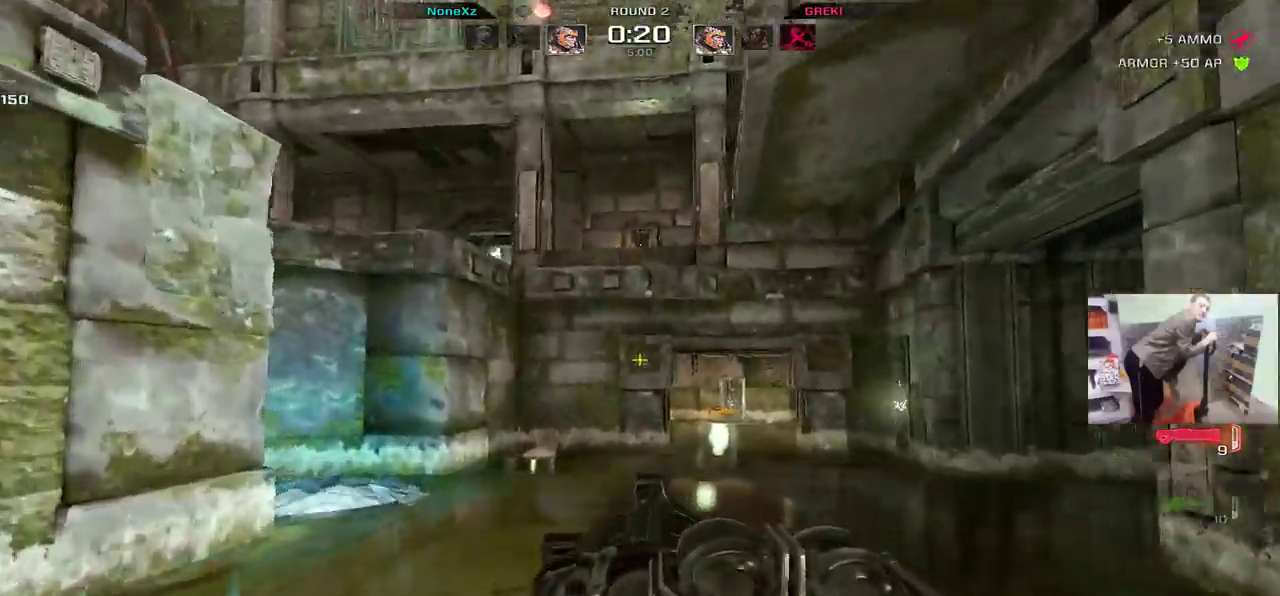
{"keys": ["q"], "mouse": [], "events": [[17, "q", "down"], [167, "mouse_right", "down"], [283, "mouse_right", "up"]]}
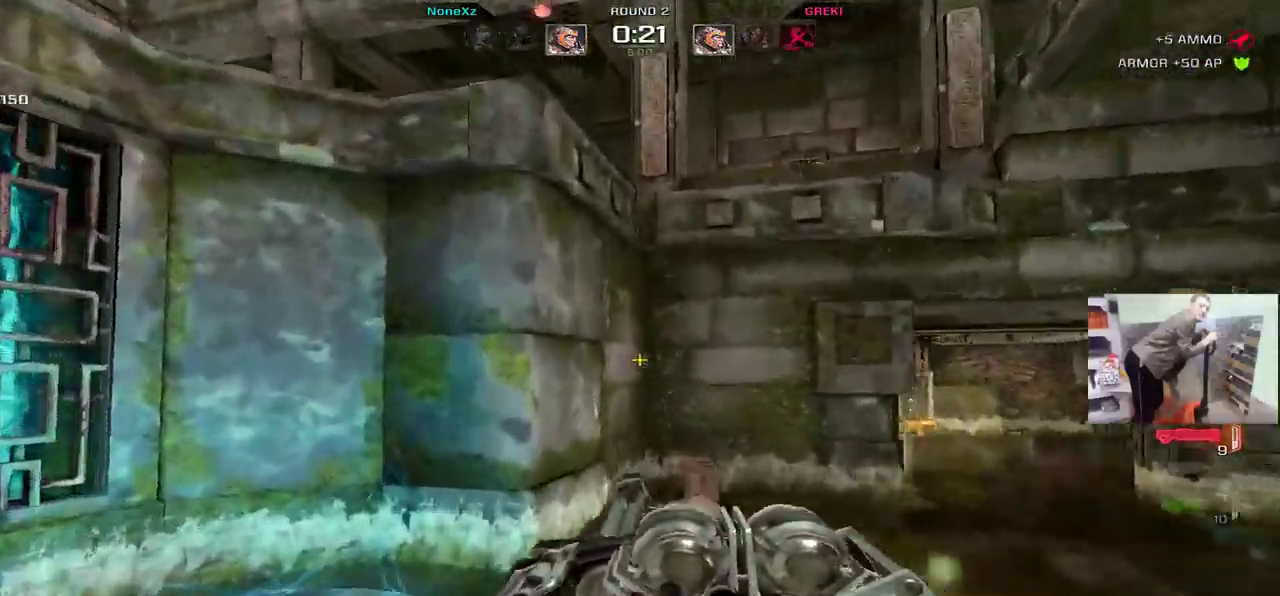
{"keys": ["q", "s"], "mouse": [], "events": [[117, "w", "down"], [333, "w", "up"], [450, "s", "down"]]}
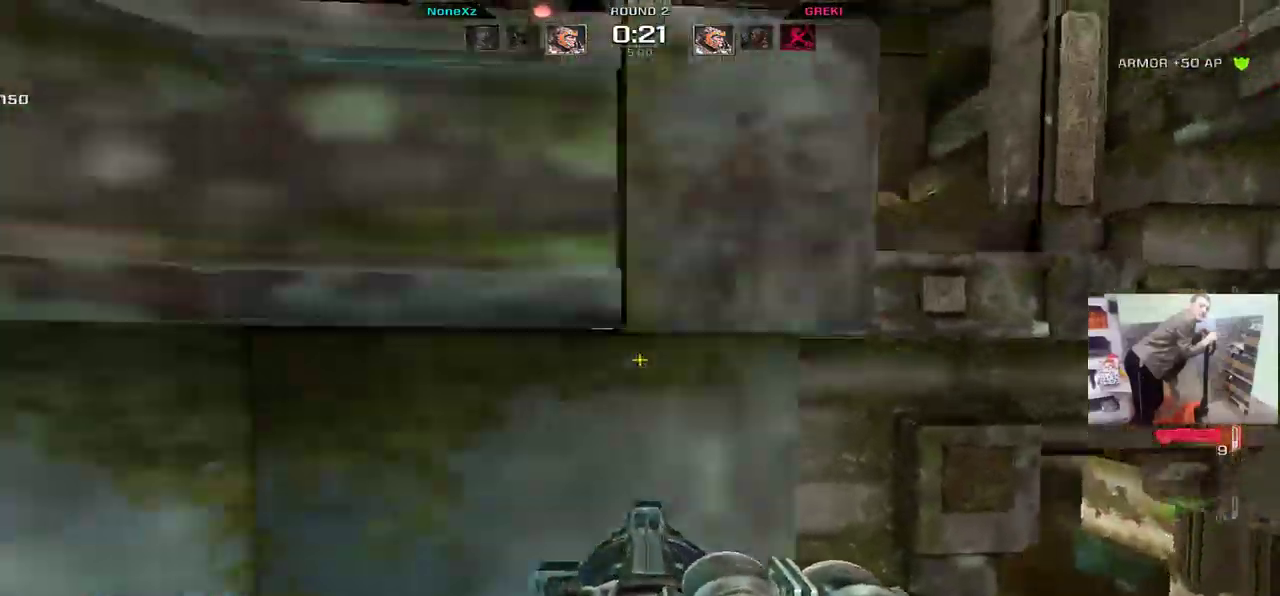
{"keys": [], "mouse": [], "events": [[50, "q", "up"], [217, "e", "down"], [250, "s", "up"], [400, "e", "up"]]}
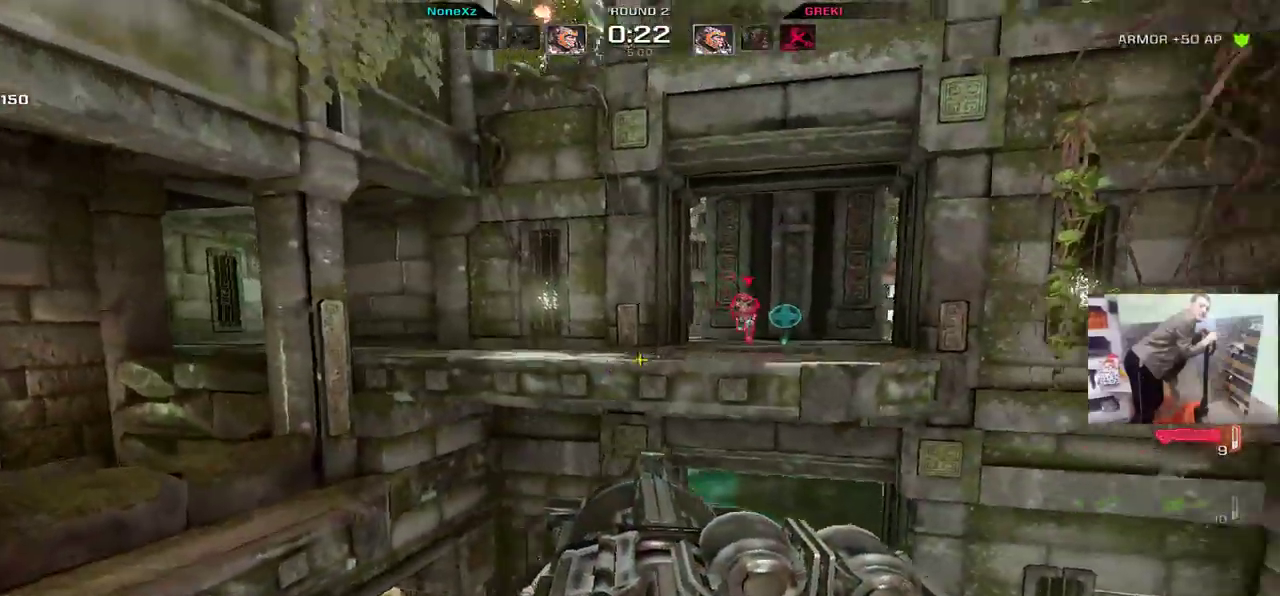
{"keys": ["e", "g"], "mouse": [], "events": [[83, "mouse_left", "down"], [117, "e", "down"], [150, "mouse_left", "up"], [467, "g", "down"]]}
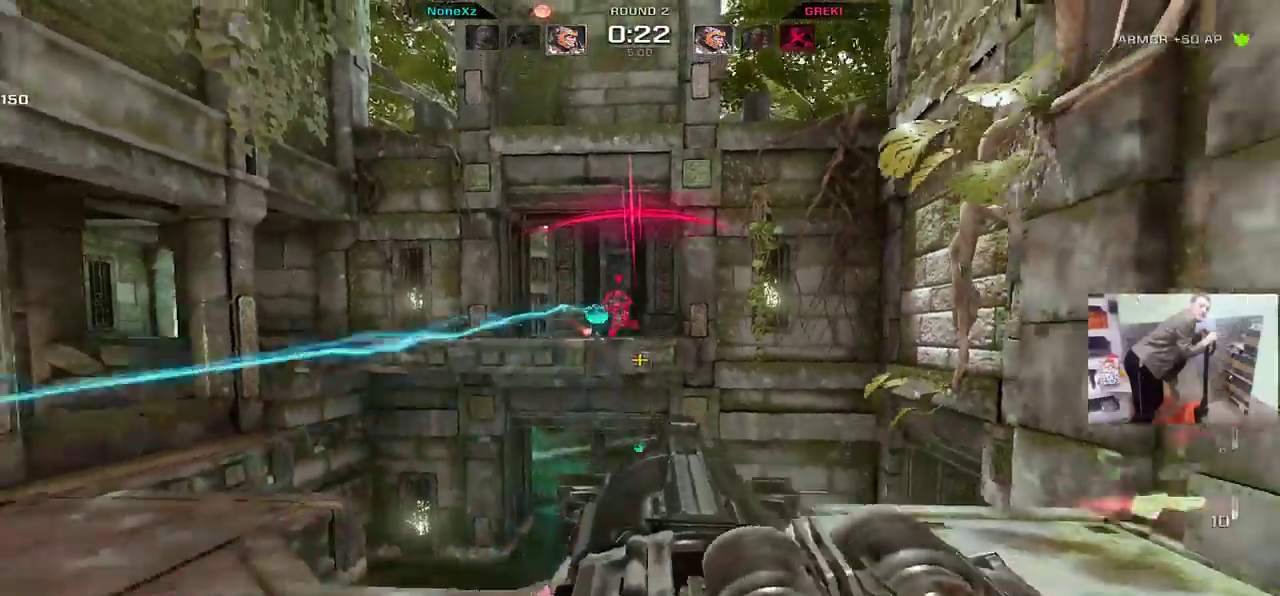
{"keys": [], "mouse": [], "events": [[67, "g", "up"], [117, "w", "down"], [217, "q", "down"], [233, "e", "up"], [417, "w", "up"], [467, "q", "up"]]}
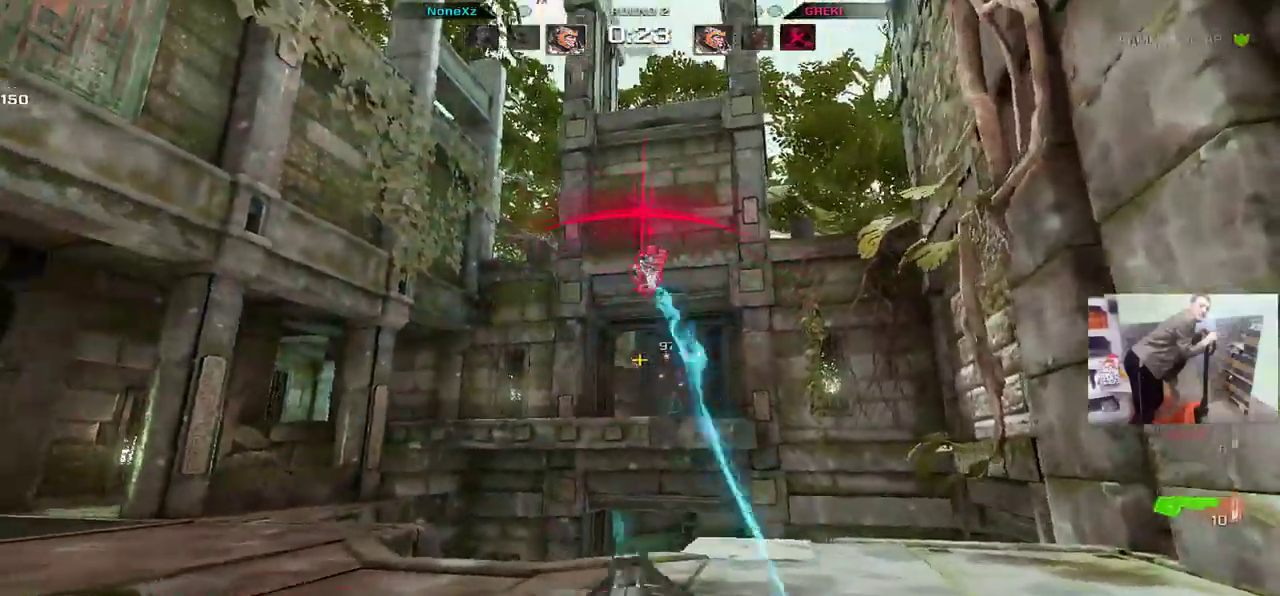
{"keys": [], "mouse": ["left"], "events": [[50, "s", "down"], [133, "s", "up"], [467, "mouse_left", "down"]]}
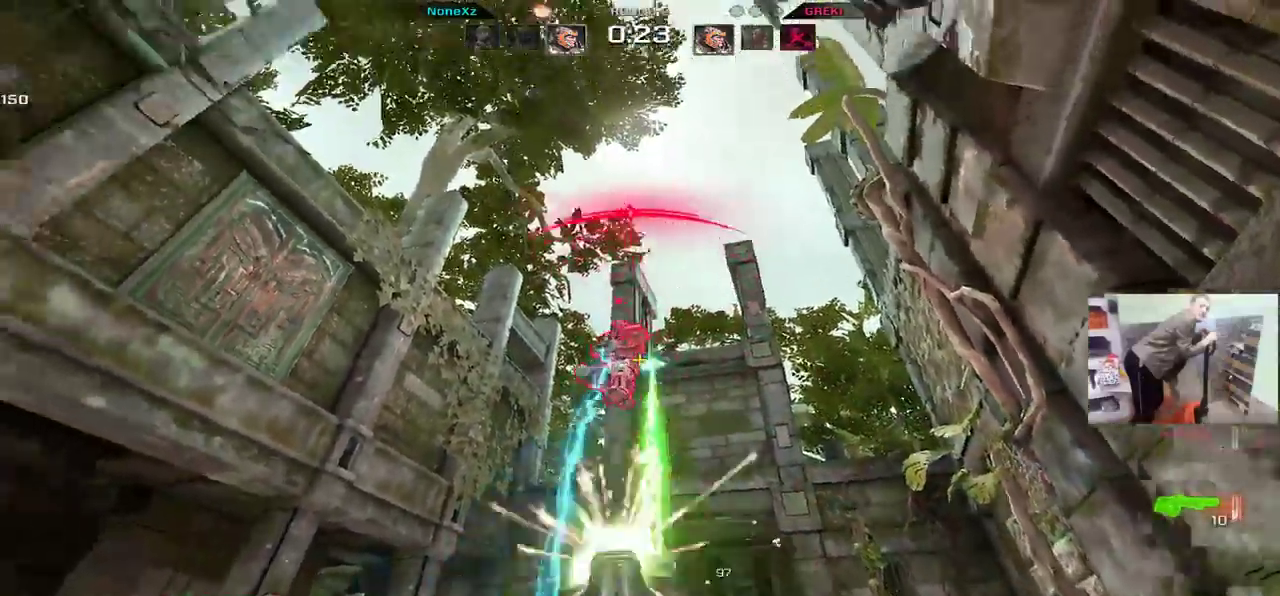
{"keys": ["a", "e", "w"], "mouse": [], "events": [[33, "e", "down"], [50, "mouse_left", "up"], [100, "w", "down"], [467, "a", "down"]]}
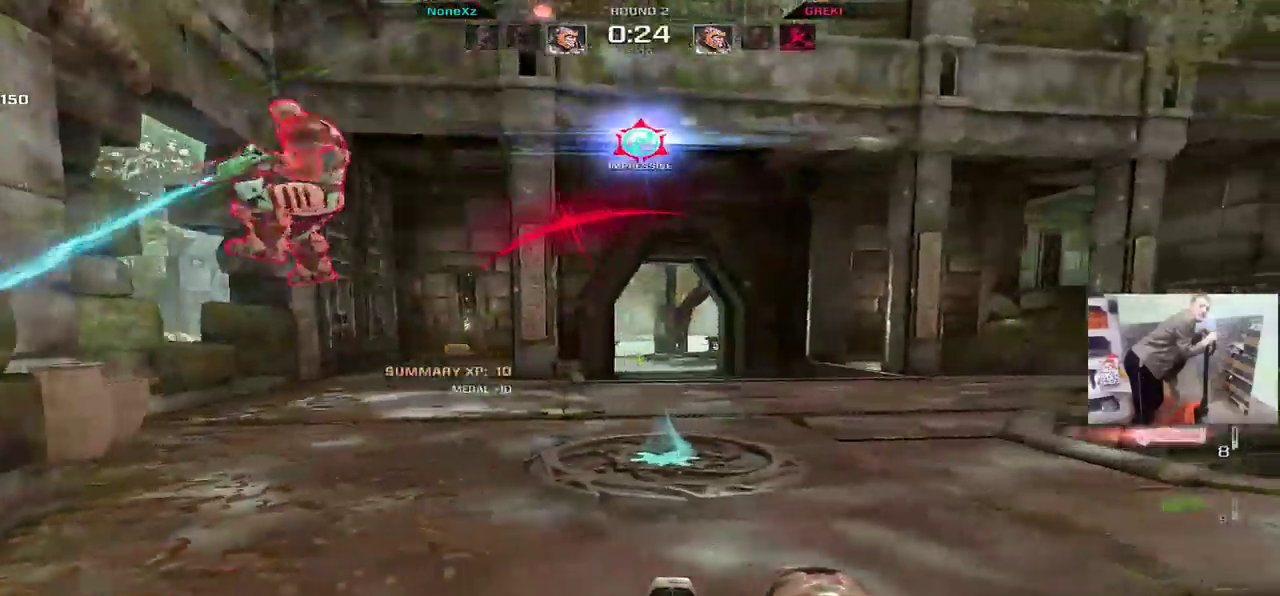
{"keys": [], "mouse": []}
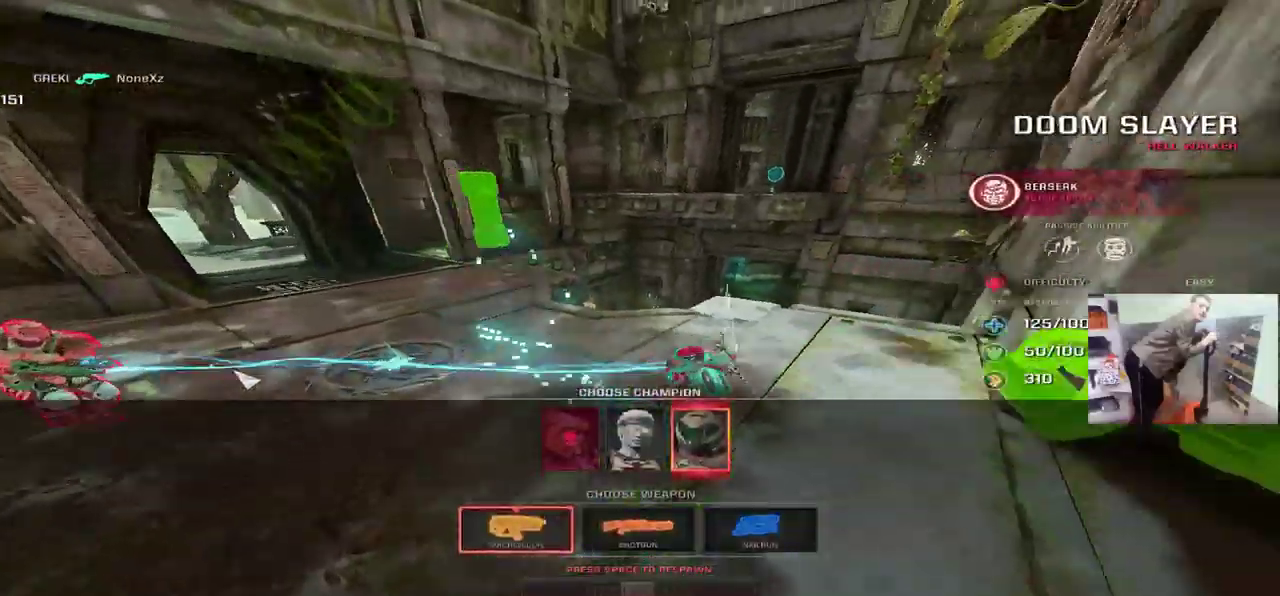
{"keys": ["w"], "mouse": [], "events": [[17, "w", "down"]]}
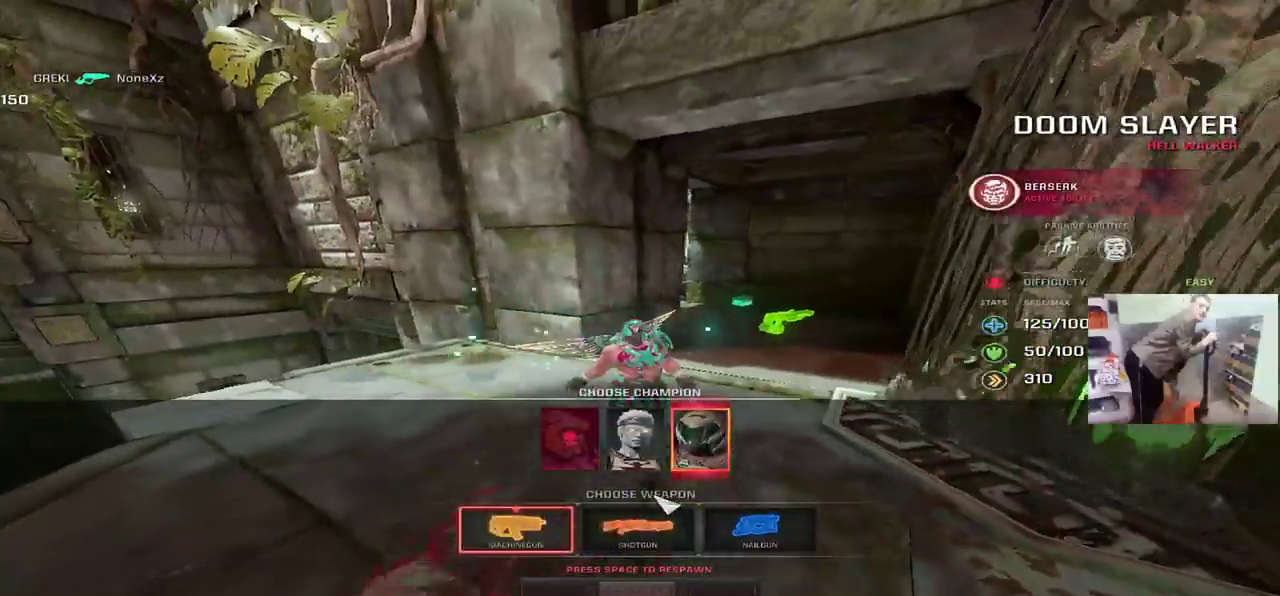
{"keys": ["w"], "mouse": [], "events": [[450, "mouse_left", "down"], [500, "mouse_left", "up"]]}
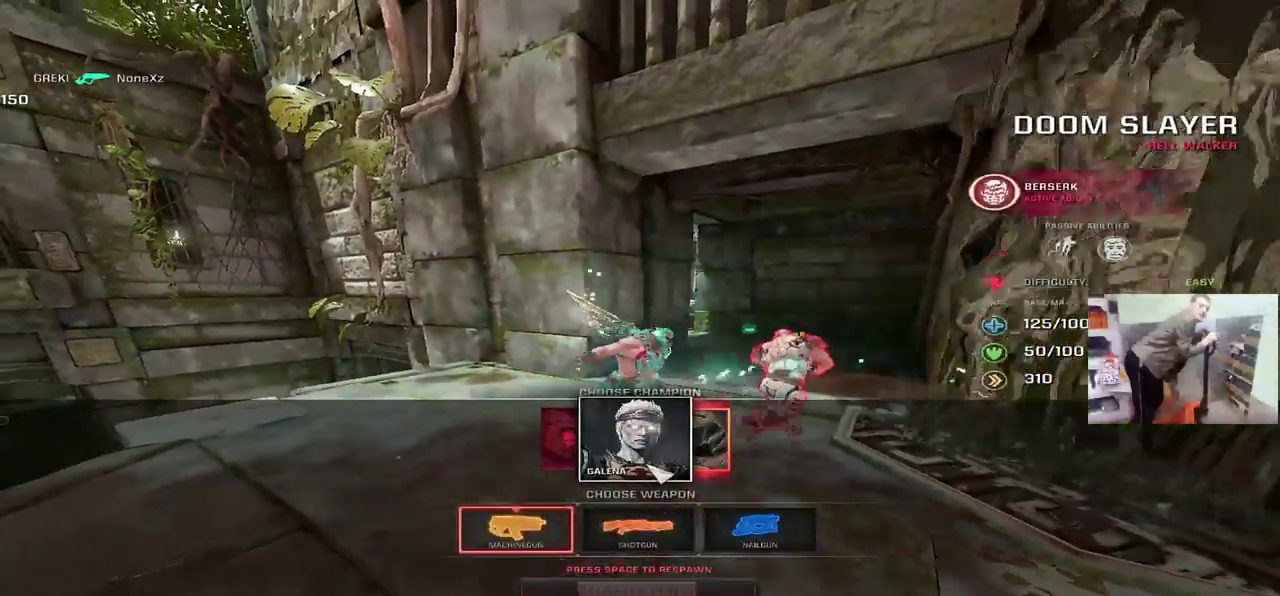
{"keys": ["w"], "mouse": [], "events": []}
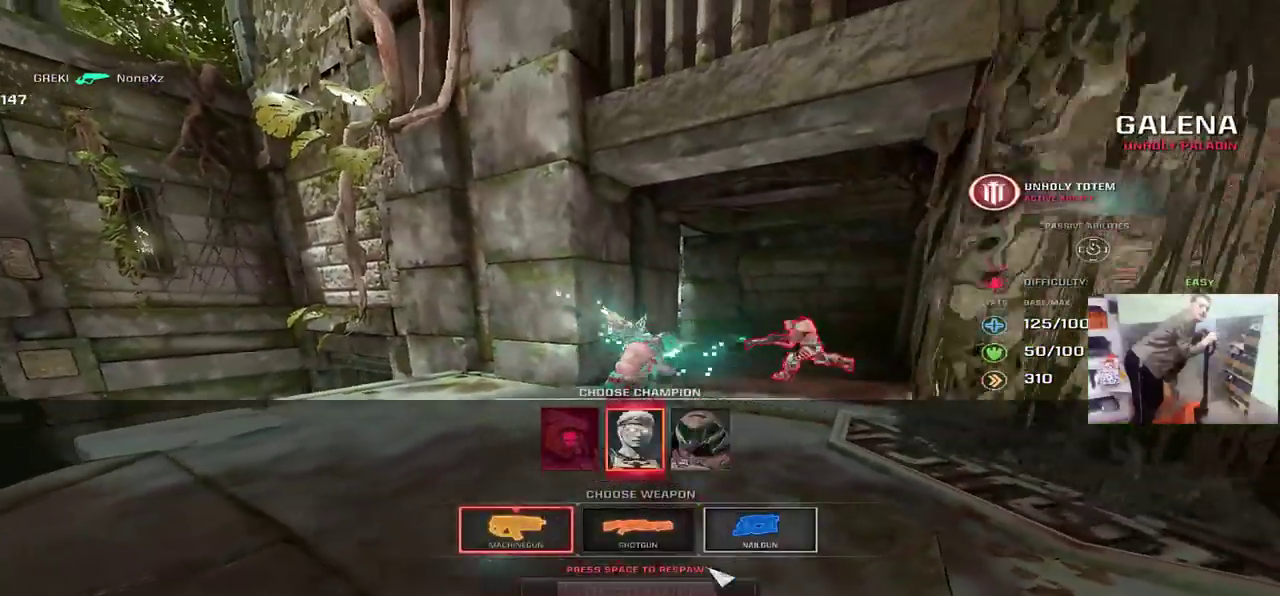
{"keys": ["w"], "mouse": [], "events": [[183, "mouse_left", "down"], [233, "mouse_left", "up"], [383, "space", "down"], [417, "space", "up"]]}
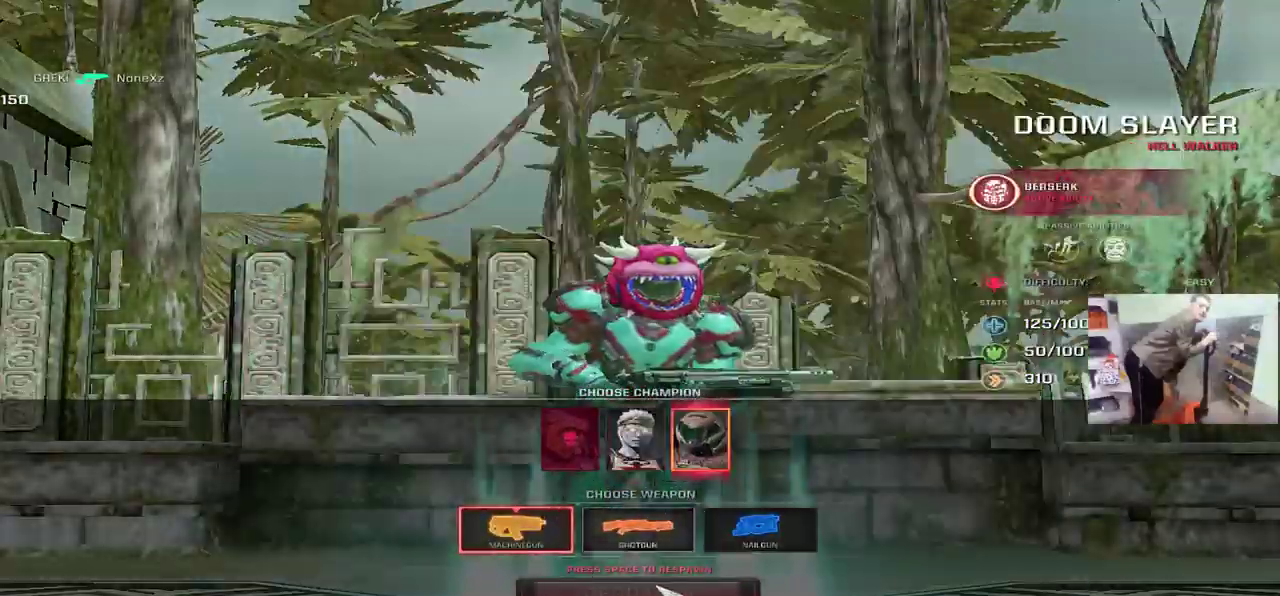
{"keys": ["w"], "mouse": [], "events": [[33, "space", "down"], [83, "space", "up"], [183, "space", "down"], [217, "space", "up"], [317, "space", "down"], [333, "space", "up"], [433, "space", "down"], [450, "space", "up"]]}
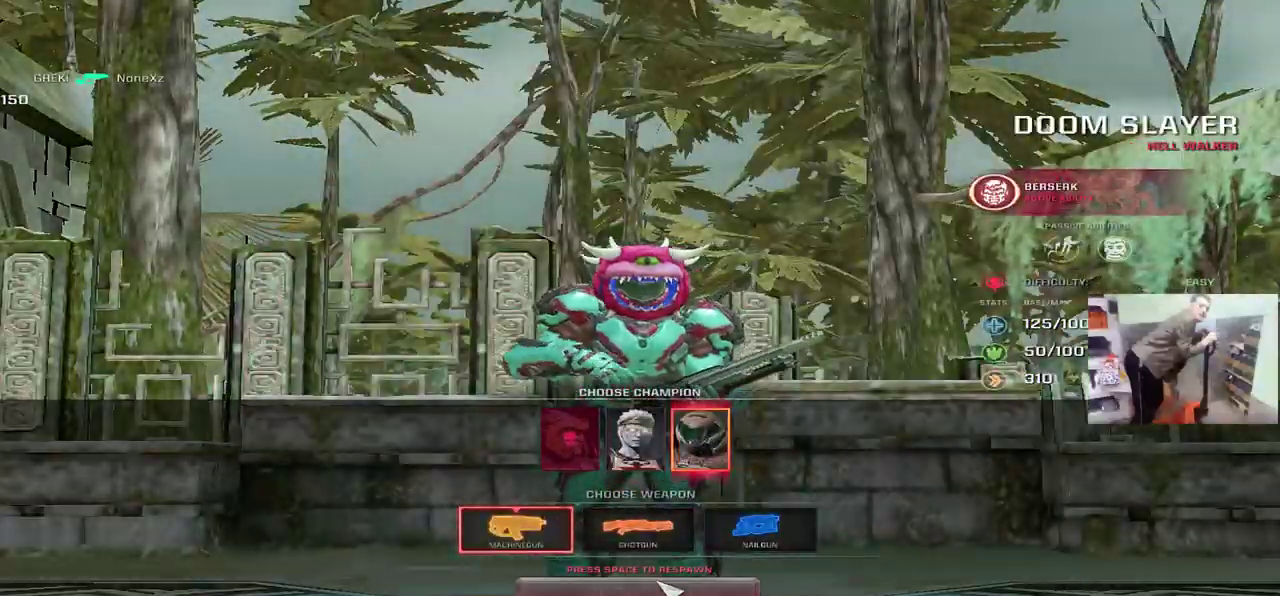
{"keys": ["w"], "mouse": [], "events": []}
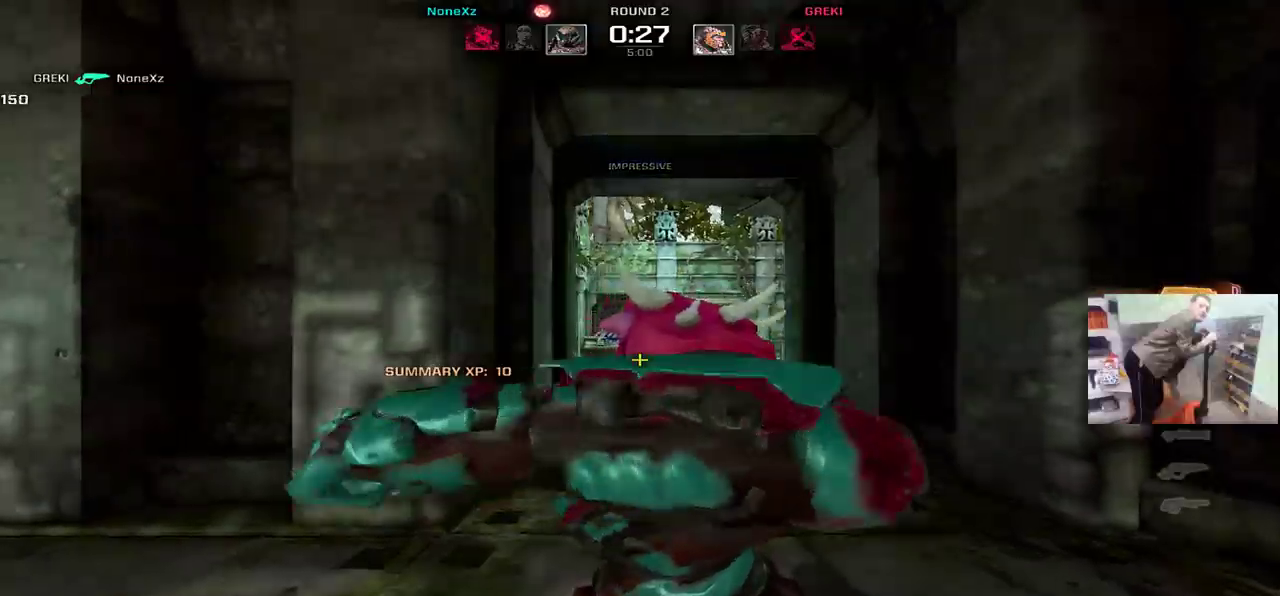
{"keys": ["q", "w"], "mouse": [], "events": [[217, "q", "down"]]}
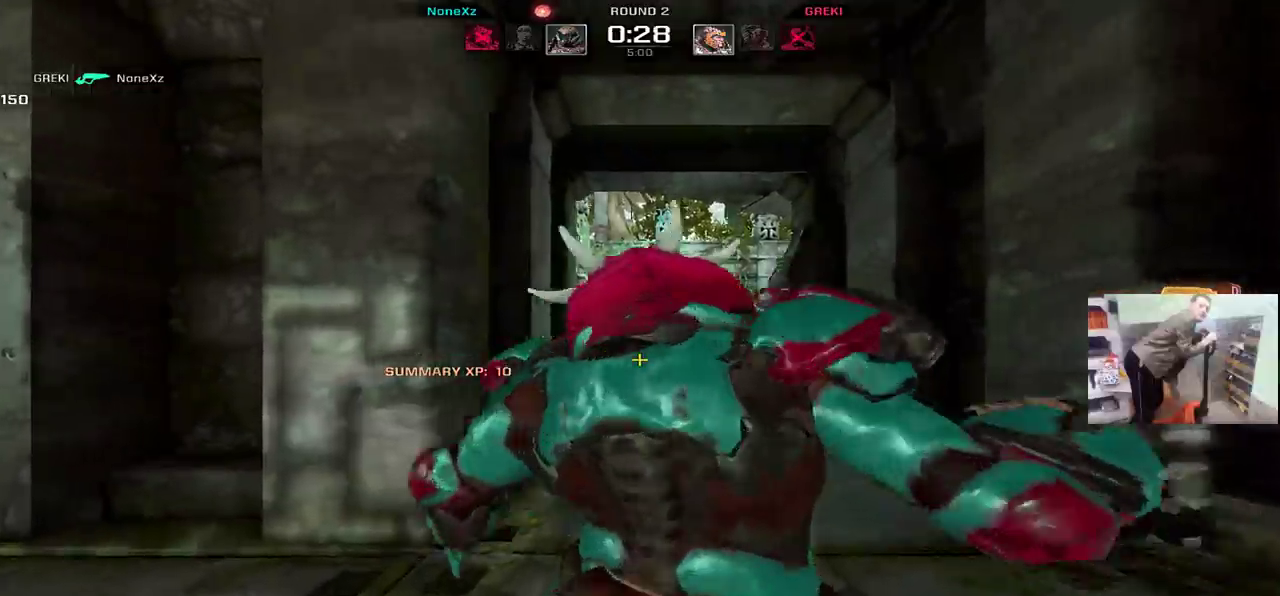
{"keys": ["q", "w"], "mouse": [], "events": [[400, "mouse_right", "down"], [467, "mouse_right", "up"]]}